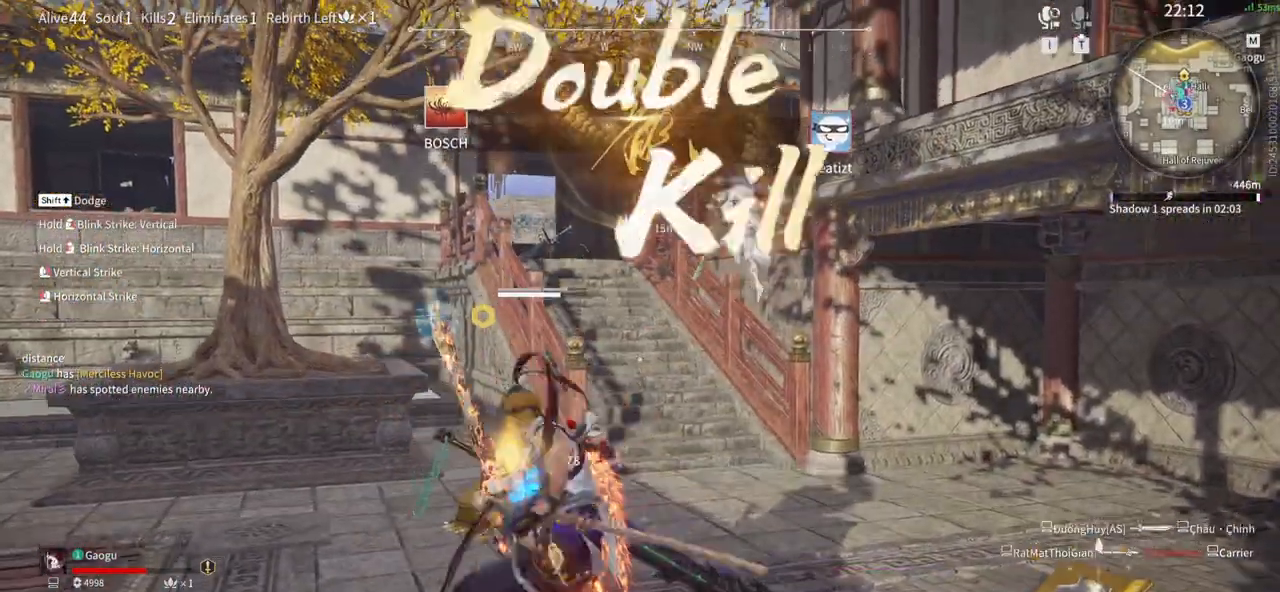
Gameplay with keyboard and mouse; each line is a JSON object with the keys and mouse buttons held at the frame after it. "events" lists presses ("down") and releases ("up") of "1", "2", "3", "4", "5", "a", "alt", "b", "c", "ctrl", "d", "e", "f", "g", "q", "r", "s", "shift", "space", "t", "tab", "tilde", "v", "w", "x", "z", "mouse_left", "mouse_wheel", "mouse_right", "mouse_mb4" and "mouse_mb5" between this image and that frame as [ms after this image, input, new state], when the widget could be followed in between. "mouse_left", "mouse_wheel", "mouse_right", "mouse_mb4", "mouse_mb5" = the "left", "wheel", "right", "mb4", "mb5" buttons of the "mouse" list. No other keys are recorded. "wheel" means that the mouse wheel is clicked or scrolled. Mouse movement is not recorded.
{"keys": [], "mouse": [], "events": [[16, "mouse_left", "down"], [116, "mouse_left", "up"]]}
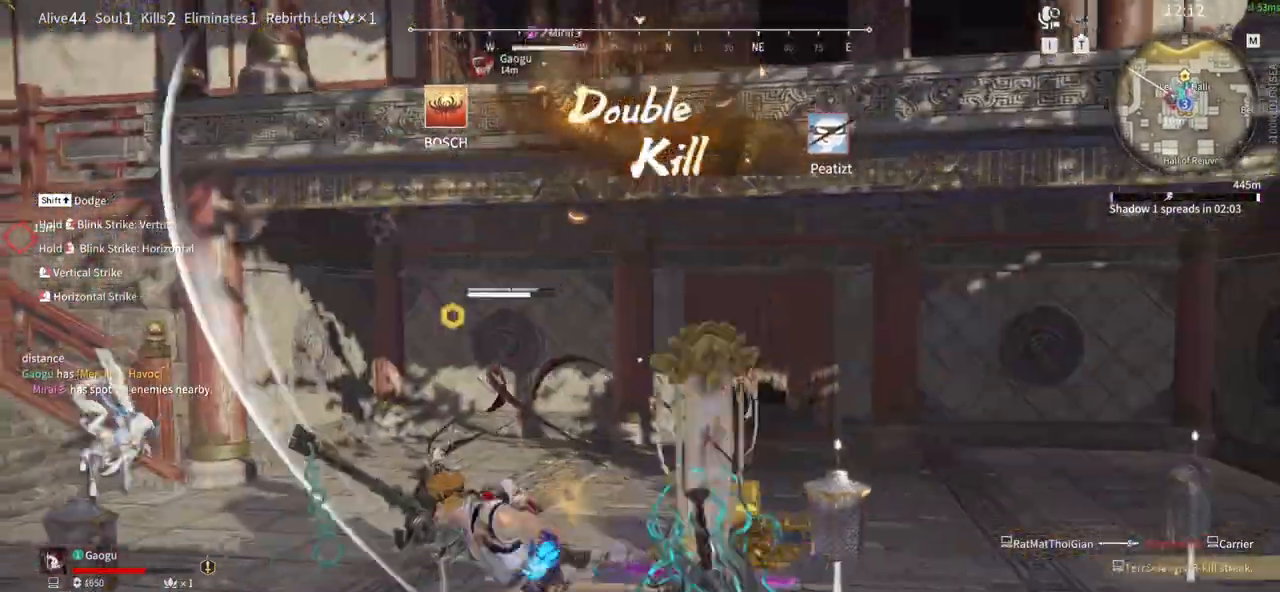
{"keys": [], "mouse": [], "events": []}
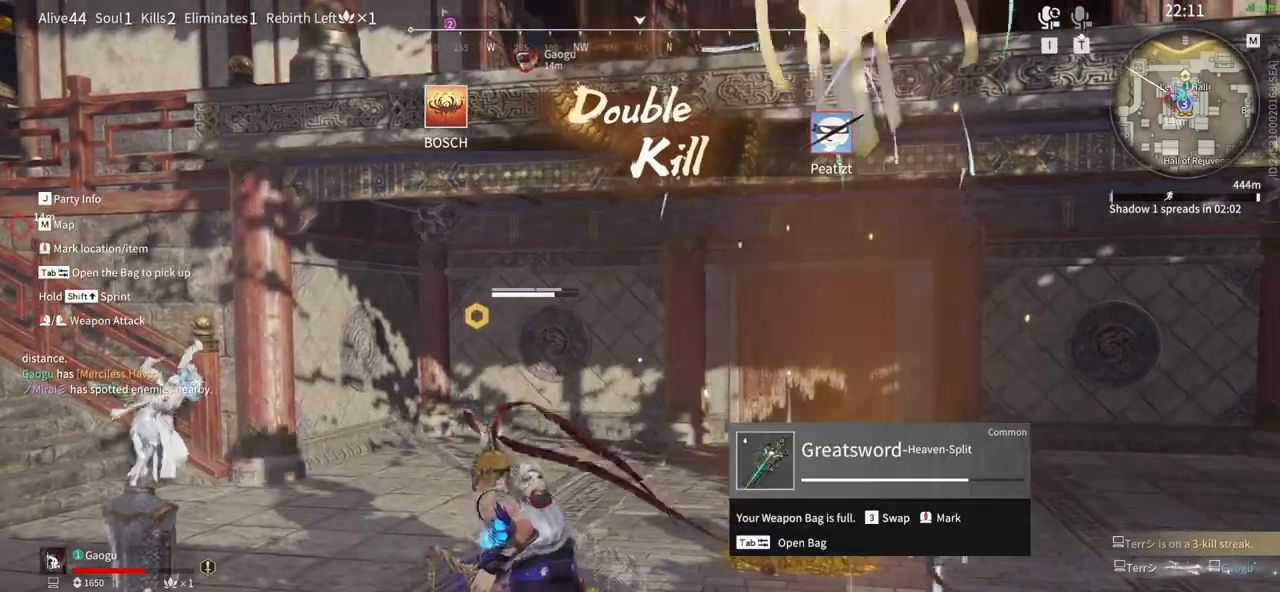
{"keys": [], "mouse": [], "events": [[200, "tab", "down"], [333, "tab", "up"]]}
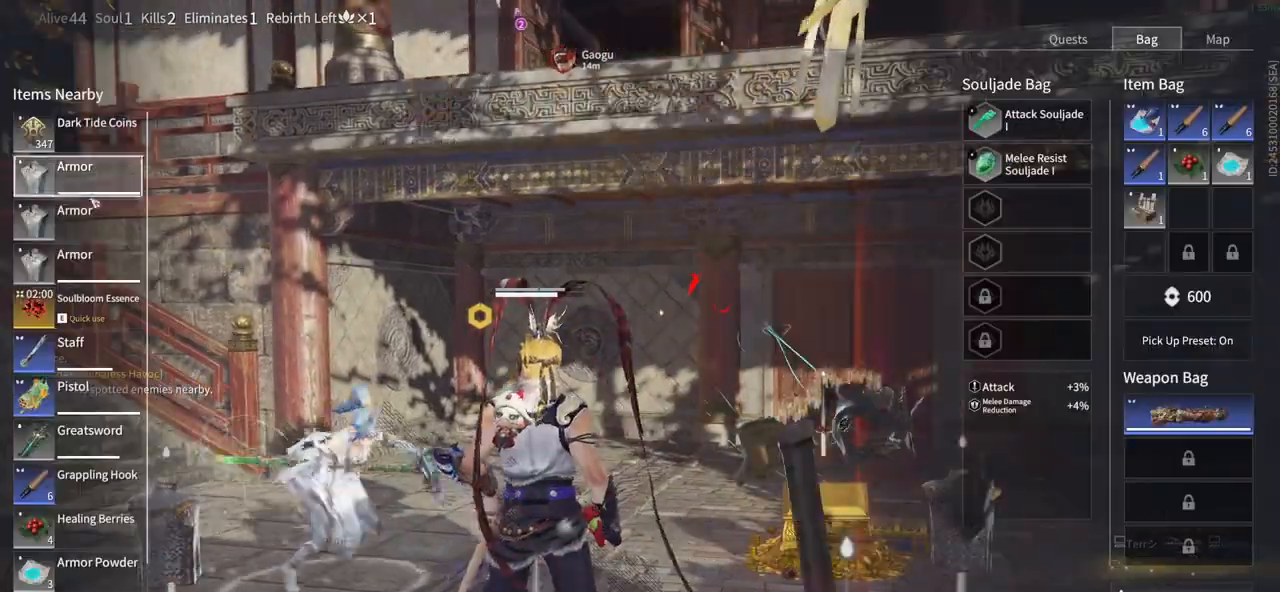
{"keys": [], "mouse": [], "events": [[16, "s", "down"], [166, "d", "down"], [166, "s", "up"], [300, "d", "up"]]}
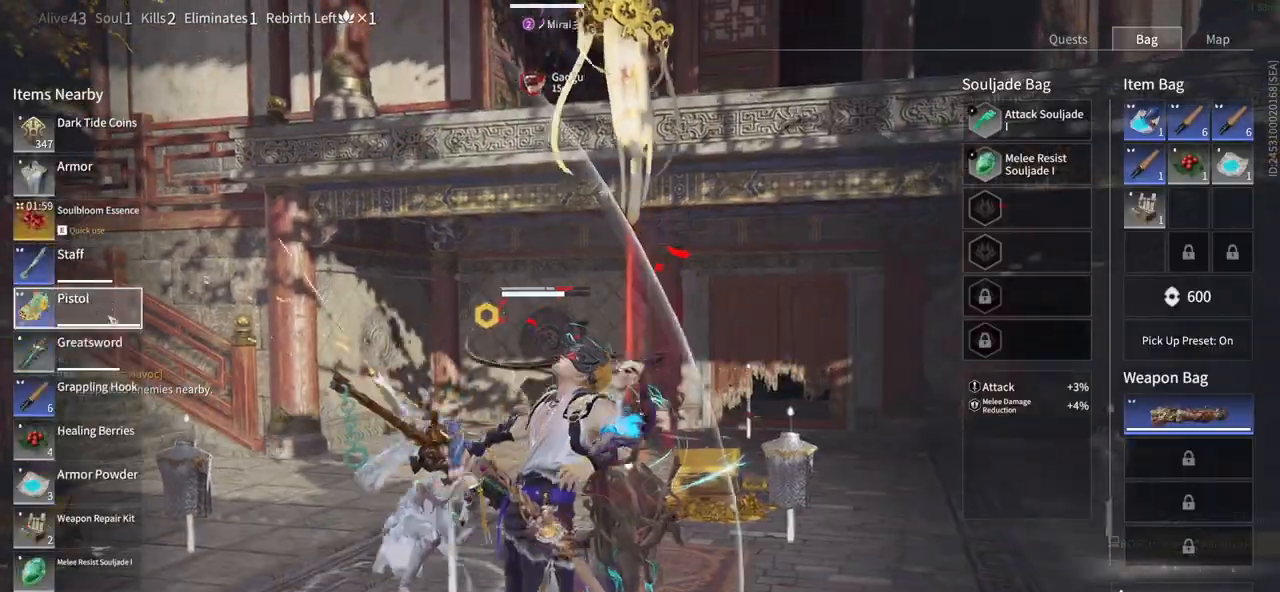
{"keys": [], "mouse": [], "events": [[133, "mouse_left", "down"], [233, "mouse_left", "up"], [416, "mouse_left", "down"], [500, "mouse_left", "up"]]}
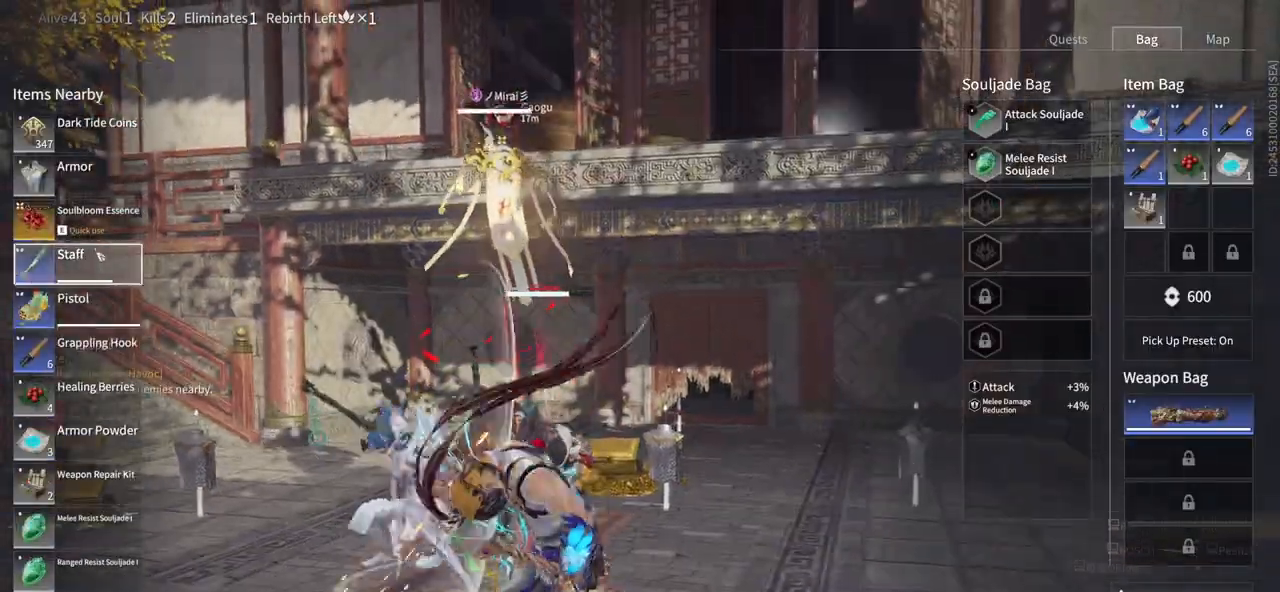
{"keys": [], "mouse": [], "events": [[233, "mouse_left", "down"], [333, "mouse_left", "up"]]}
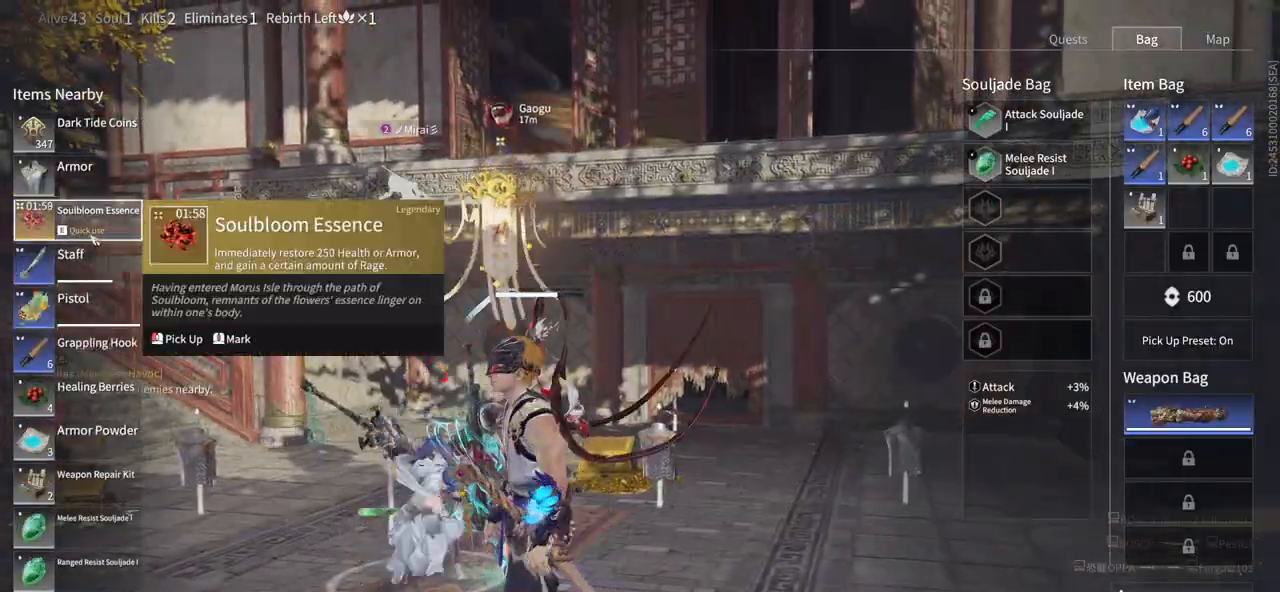
{"keys": ["space"], "mouse": [], "events": [[116, "space", "down"], [116, "tab", "down"], [250, "space", "up"], [250, "tab", "up"], [450, "space", "down"]]}
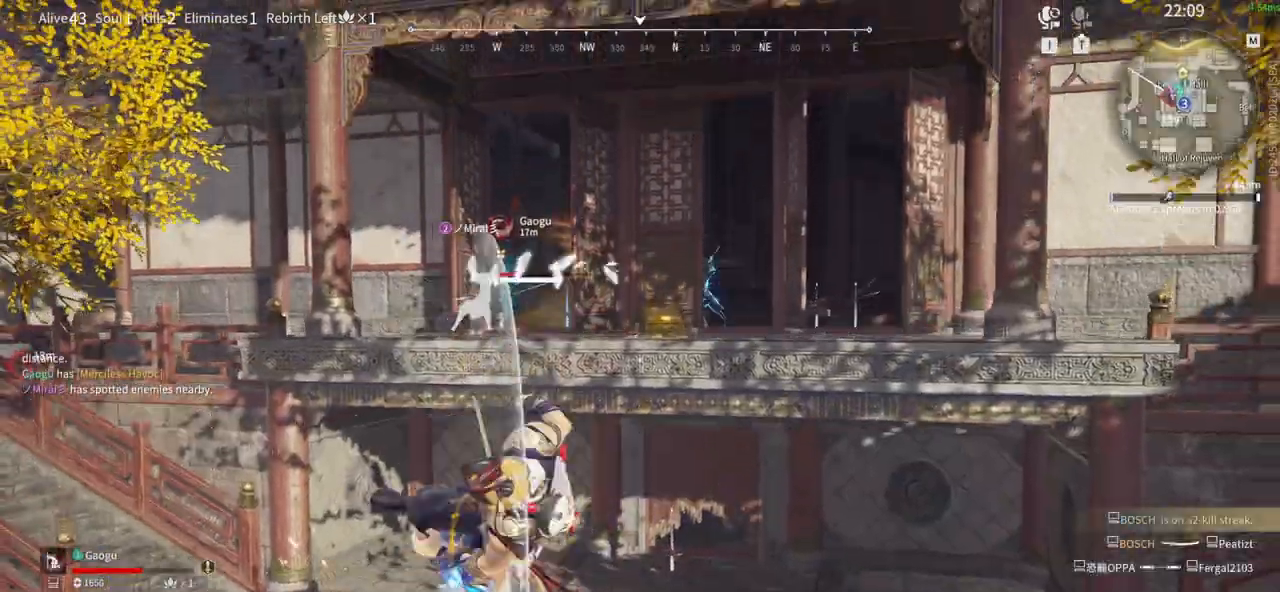
{"keys": [], "mouse": [], "events": [[216, "space", "up"]]}
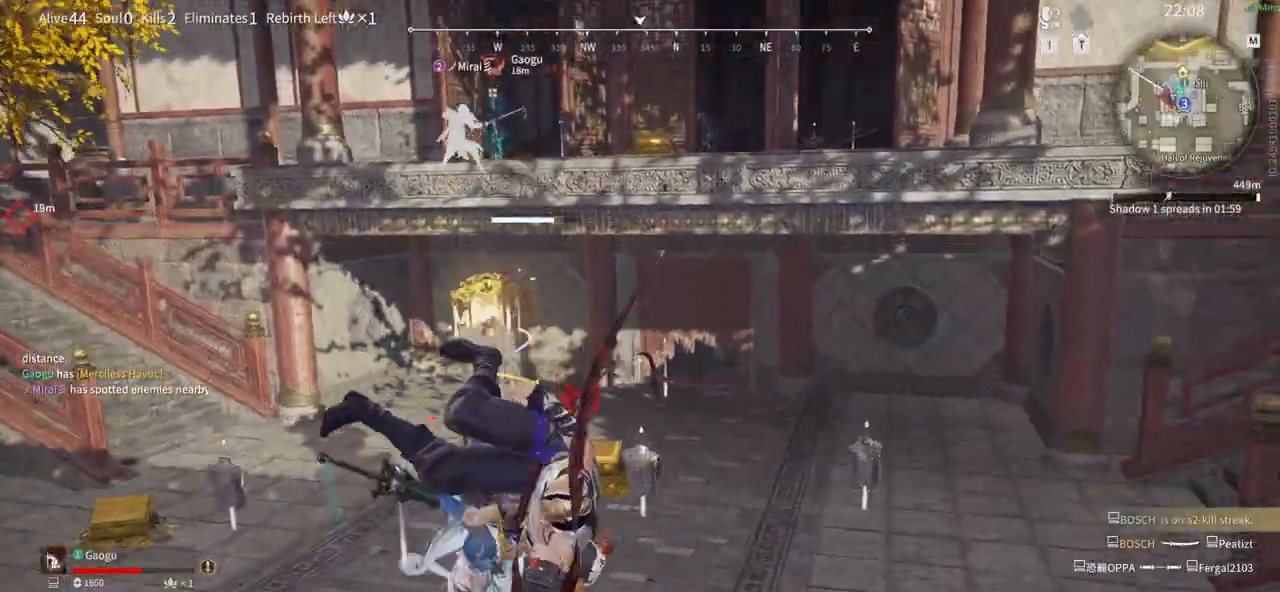
{"keys": ["a", "s", "shift"], "mouse": [], "events": [[433, "s", "down"], [466, "a", "down"], [466, "shift", "down"]]}
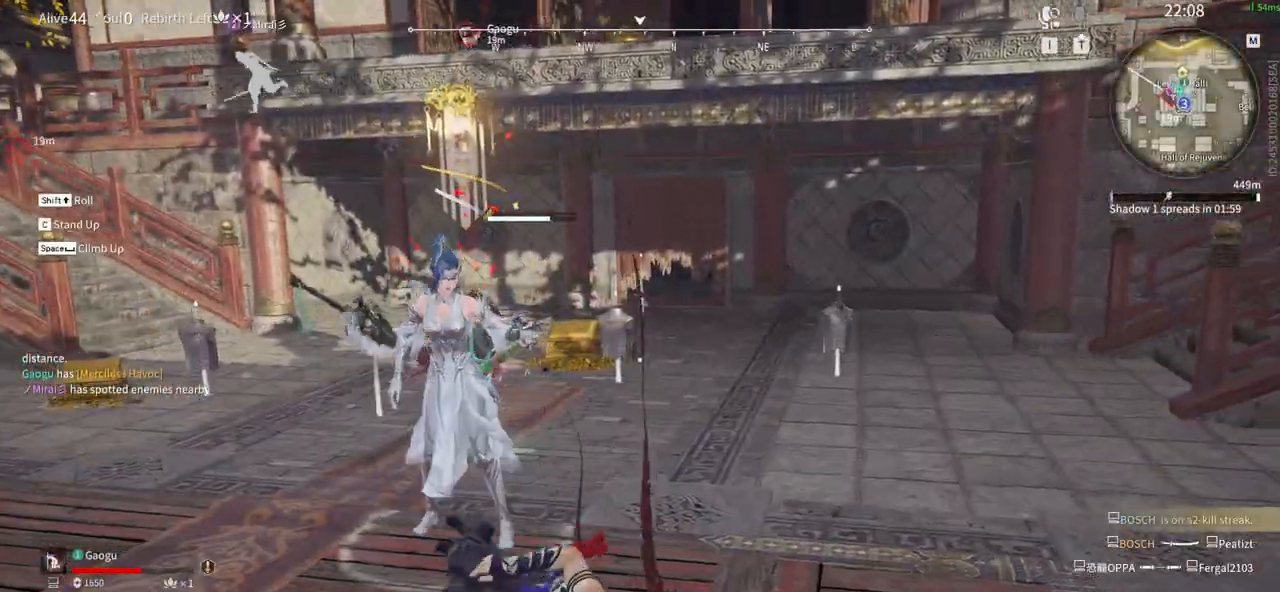
{"keys": [], "mouse": [], "events": [[116, "s", "up"], [166, "shift", "up"], [216, "a", "up"]]}
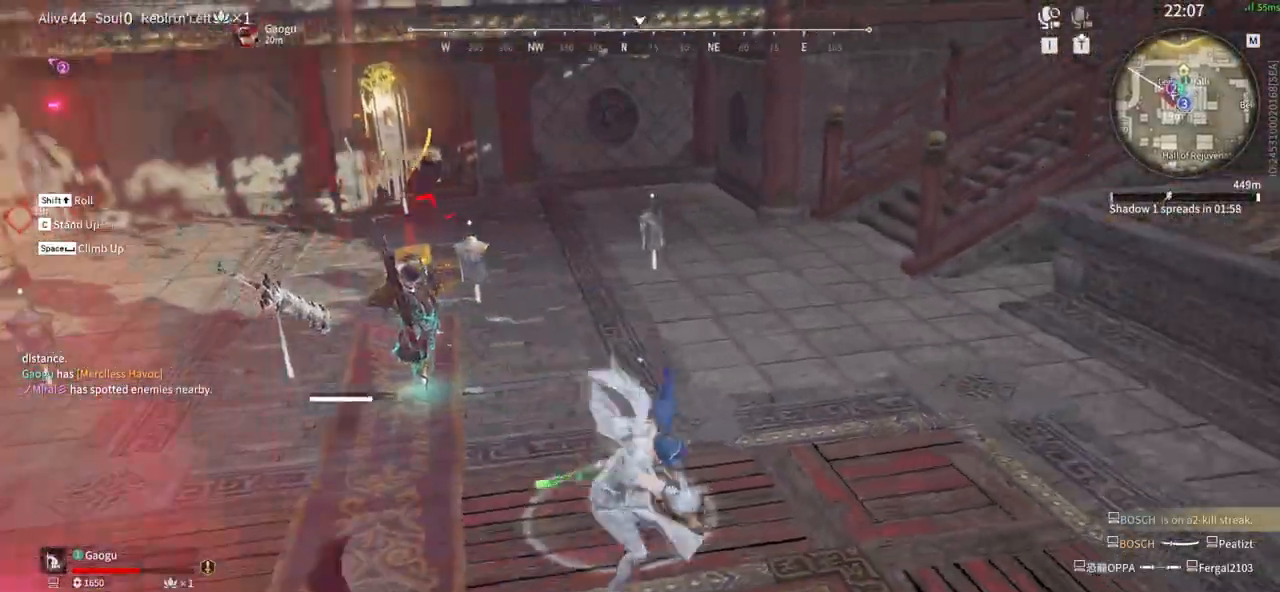
{"keys": [], "mouse": []}
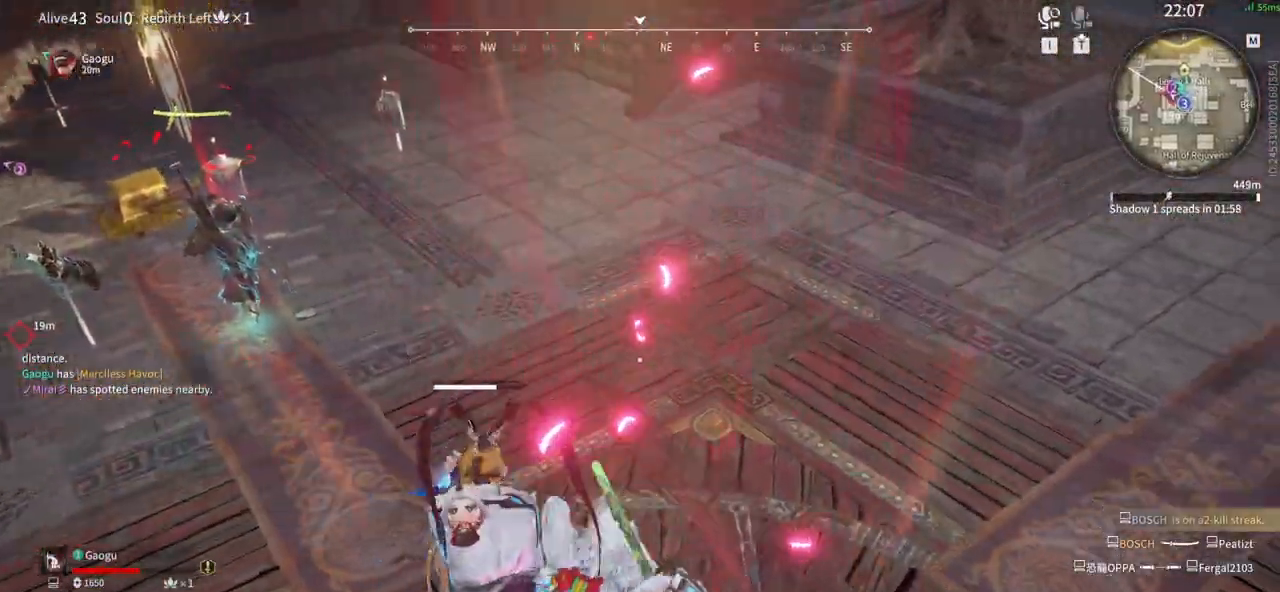
{"keys": [], "mouse": [], "events": [[50, "mouse_left", "down"], [150, "mouse_left", "up"], [183, "mouse_left", "down"], [283, "mouse_left", "up"], [333, "mouse_left", "down"], [433, "mouse_left", "up"]]}
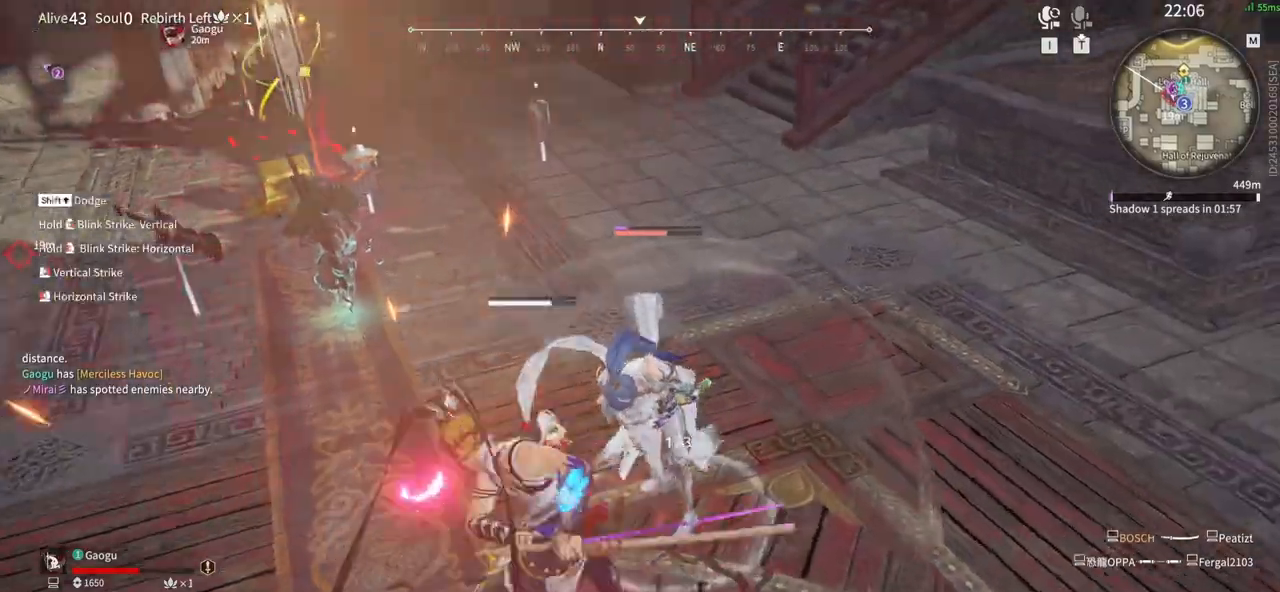
{"keys": [], "mouse": []}